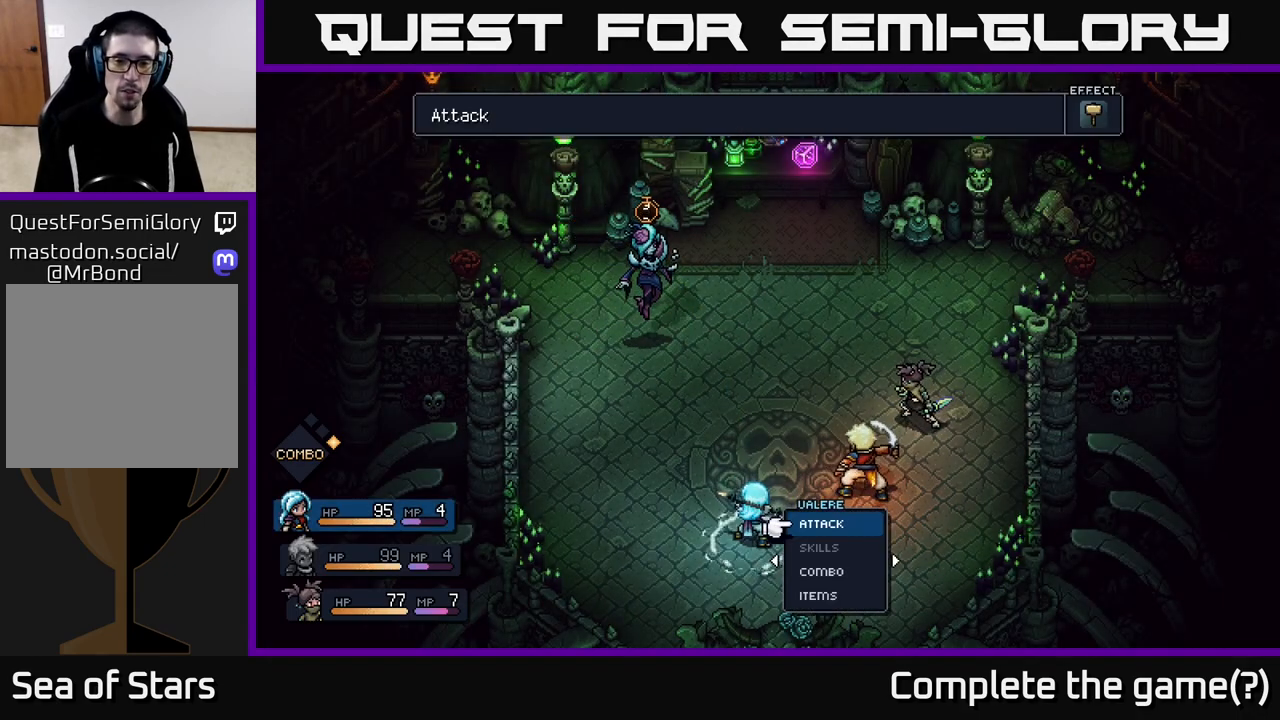
Gameplay with a controller (Xbox layout); each line is a JSON object with the inputs held at the frame after it. "events" lists button and stick changes between this image and that frame as [ms after this image, input, new state], when the widget could be followed in between.
{"buttons": [], "left_stick": "center", "right_stick": "center", "events": []}
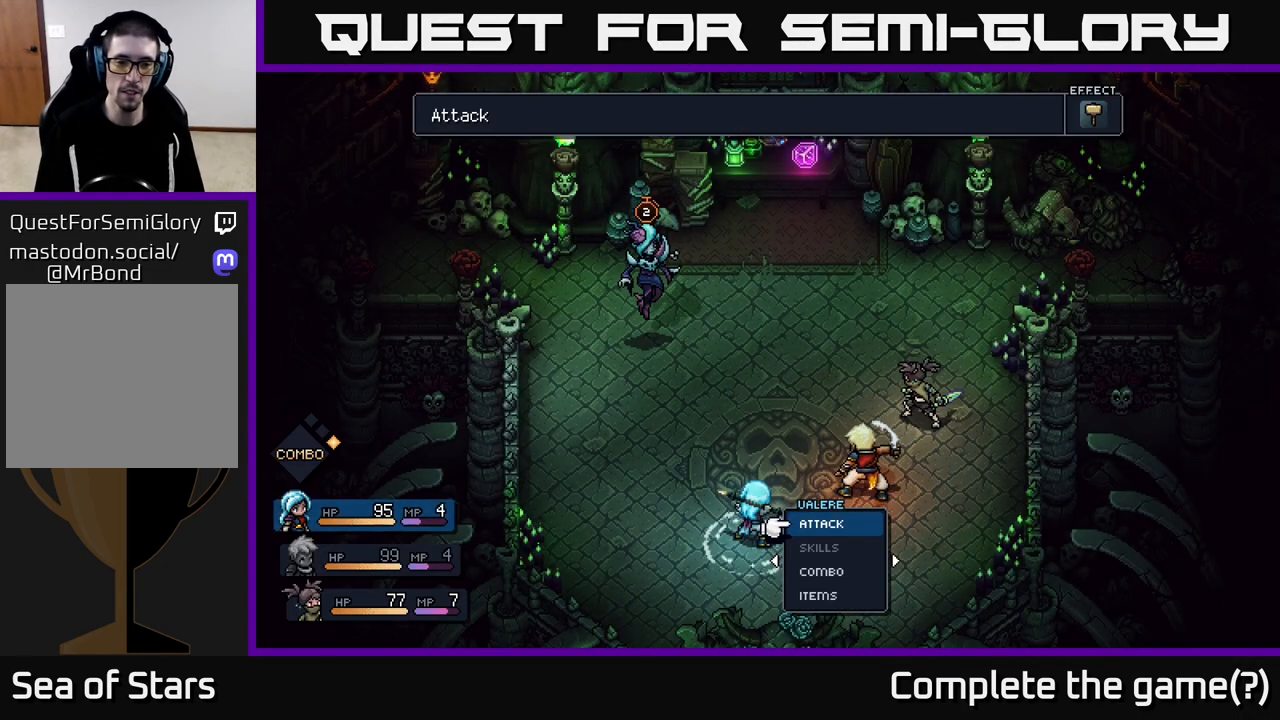
{"buttons": ["A"], "left_stick": "center", "right_stick": "center", "events": [[450, "A", "down"]]}
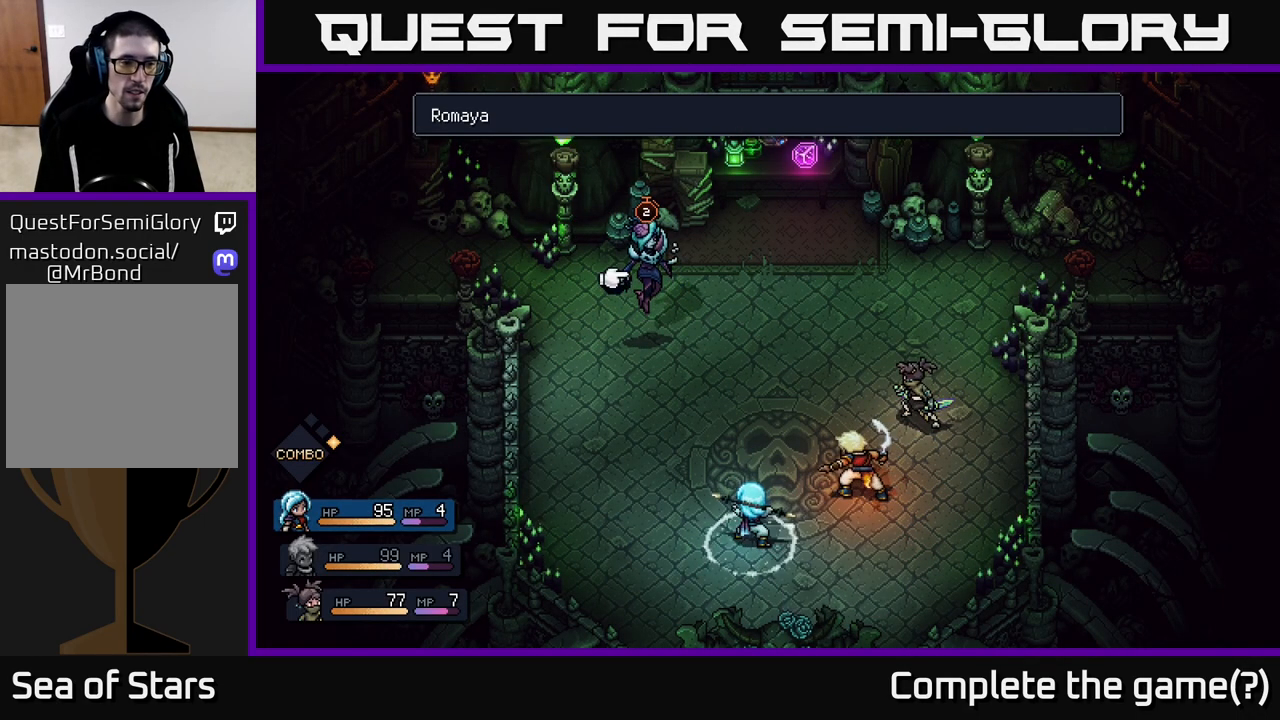
{"buttons": [], "left_stick": "center", "right_stick": "center", "events": [[33, "A", "up"], [283, "A", "down"], [367, "A", "up"]]}
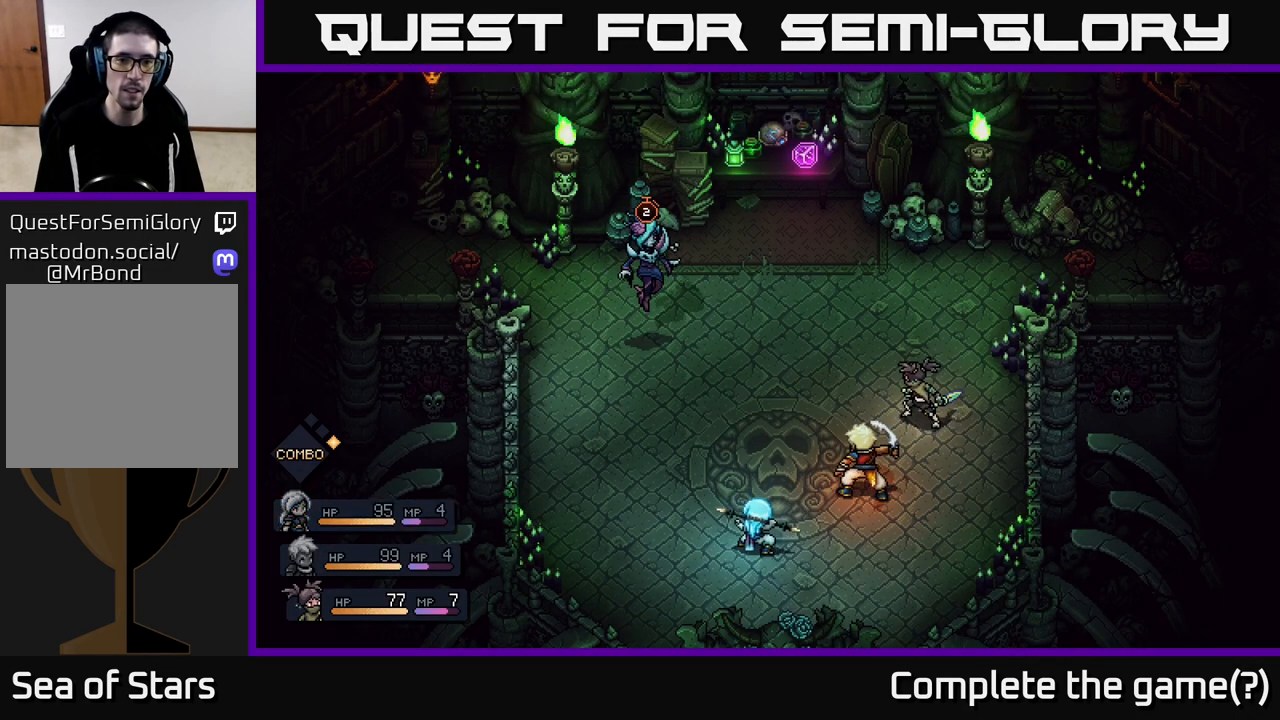
{"buttons": [], "left_stick": "center", "right_stick": "center", "events": []}
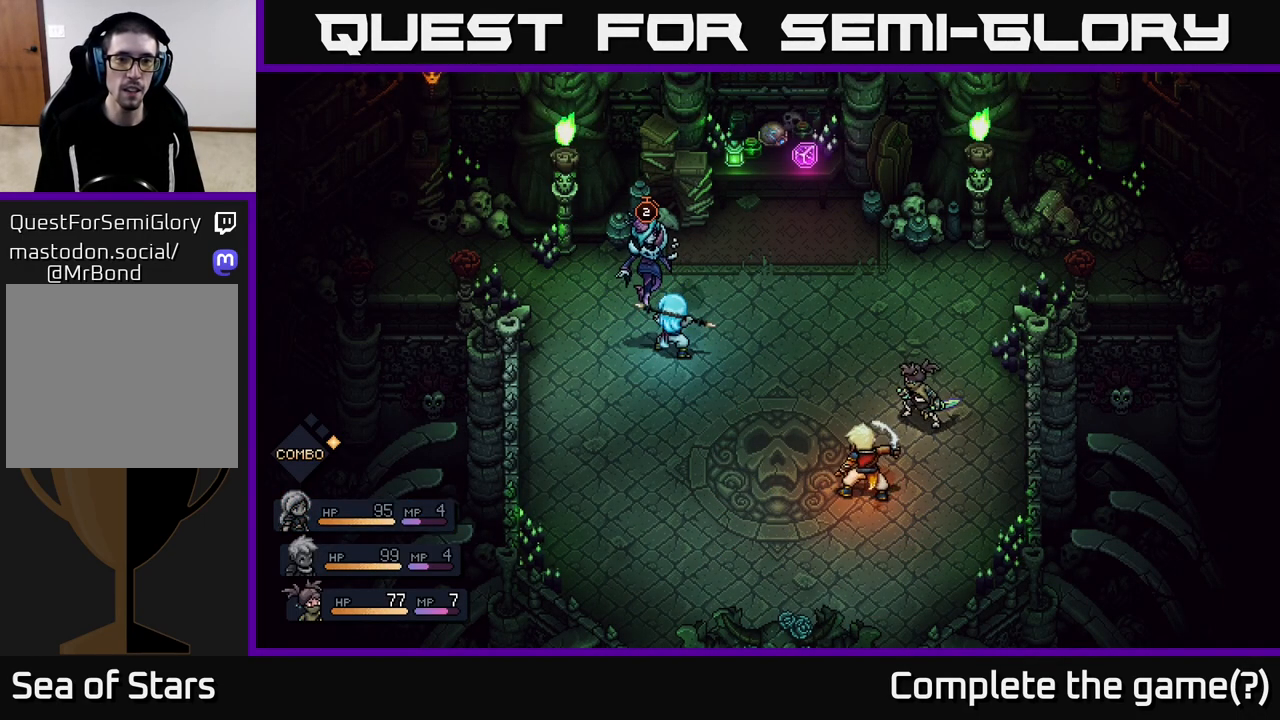
{"buttons": ["A"], "left_stick": "center", "right_stick": "center", "events": [[400, "A", "down"]]}
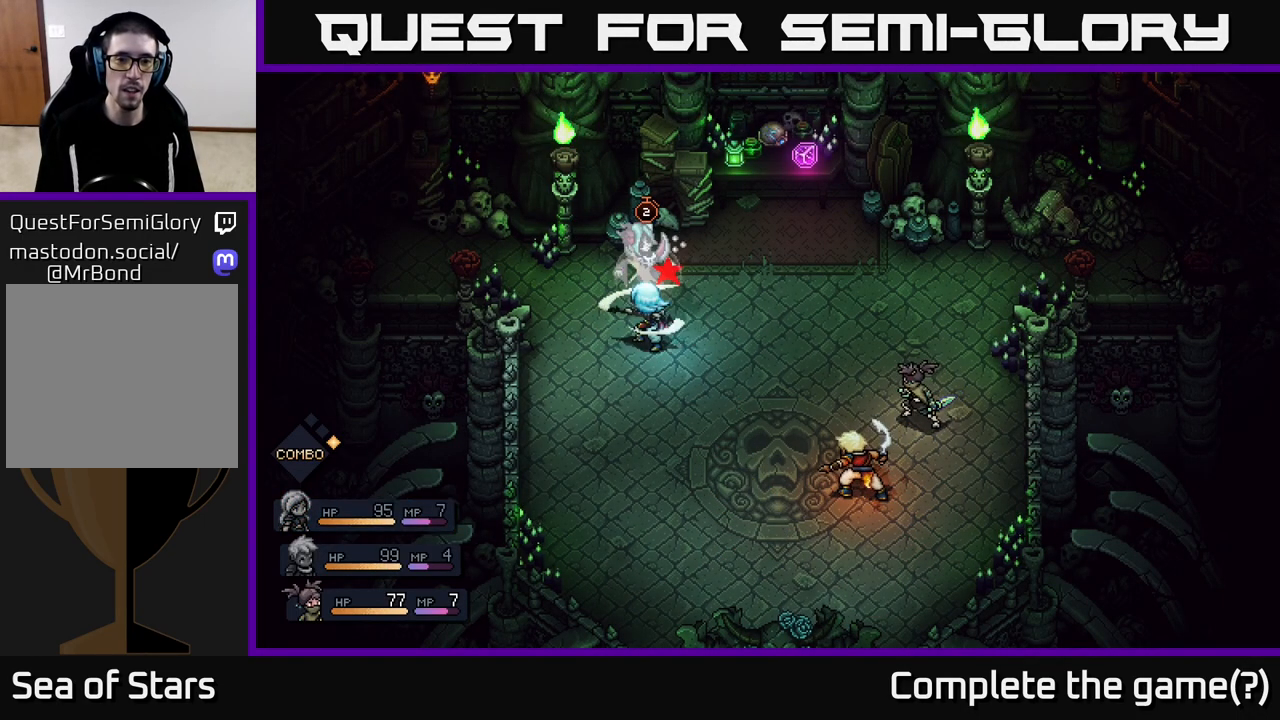
{"buttons": ["A"], "left_stick": "center", "right_stick": "center", "events": [[150, "A", "up"], [450, "A", "down"]]}
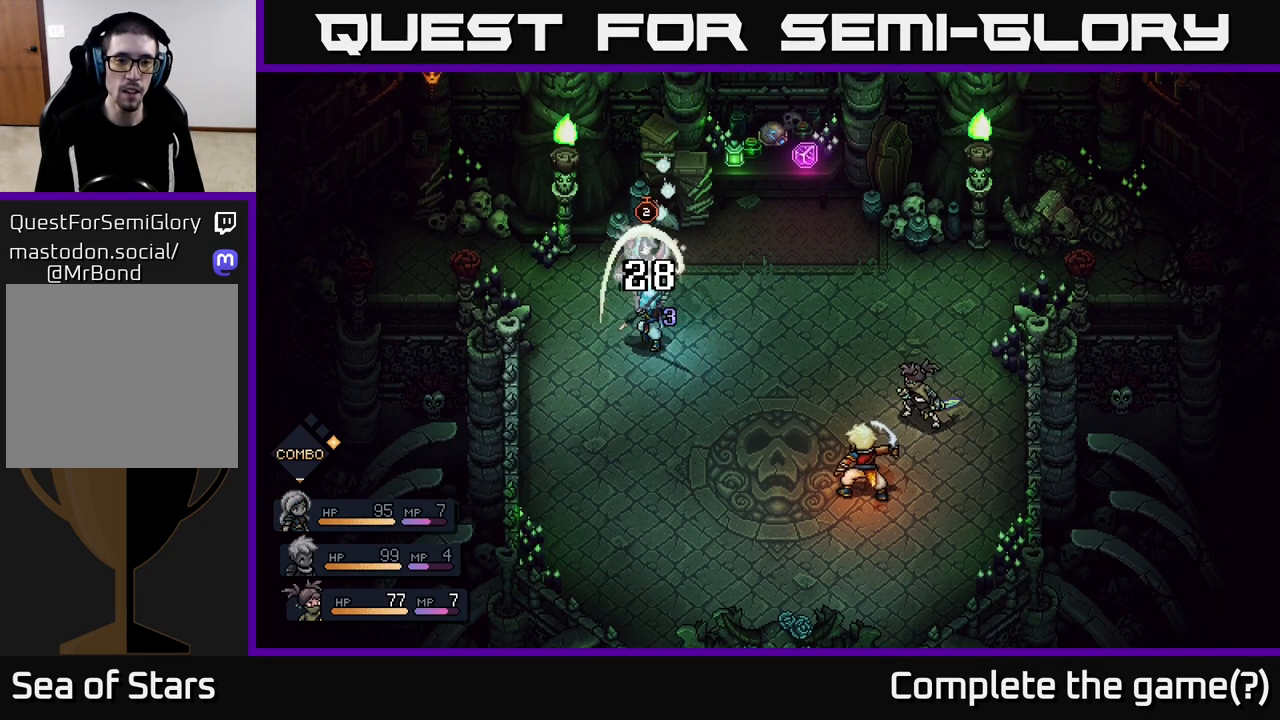
{"buttons": [], "left_stick": "center", "right_stick": "center", "events": [[83, "A", "up"]]}
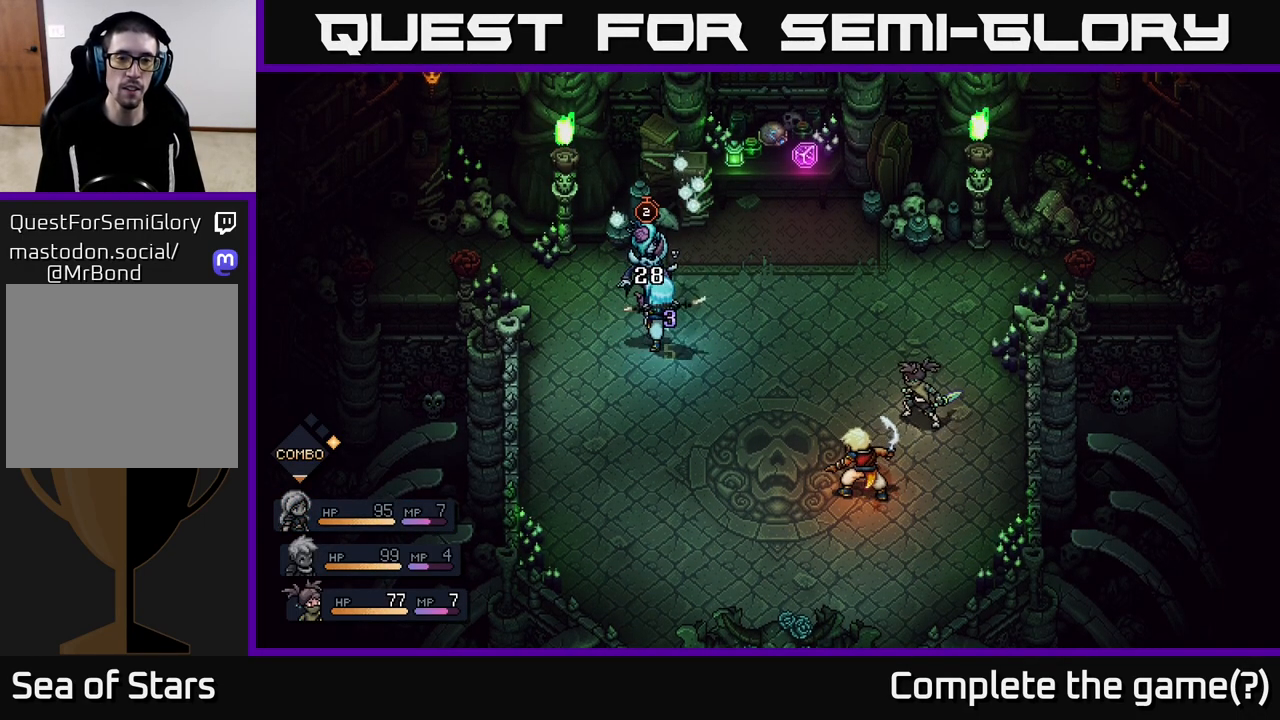
{"buttons": [], "left_stick": "center", "right_stick": "center", "events": []}
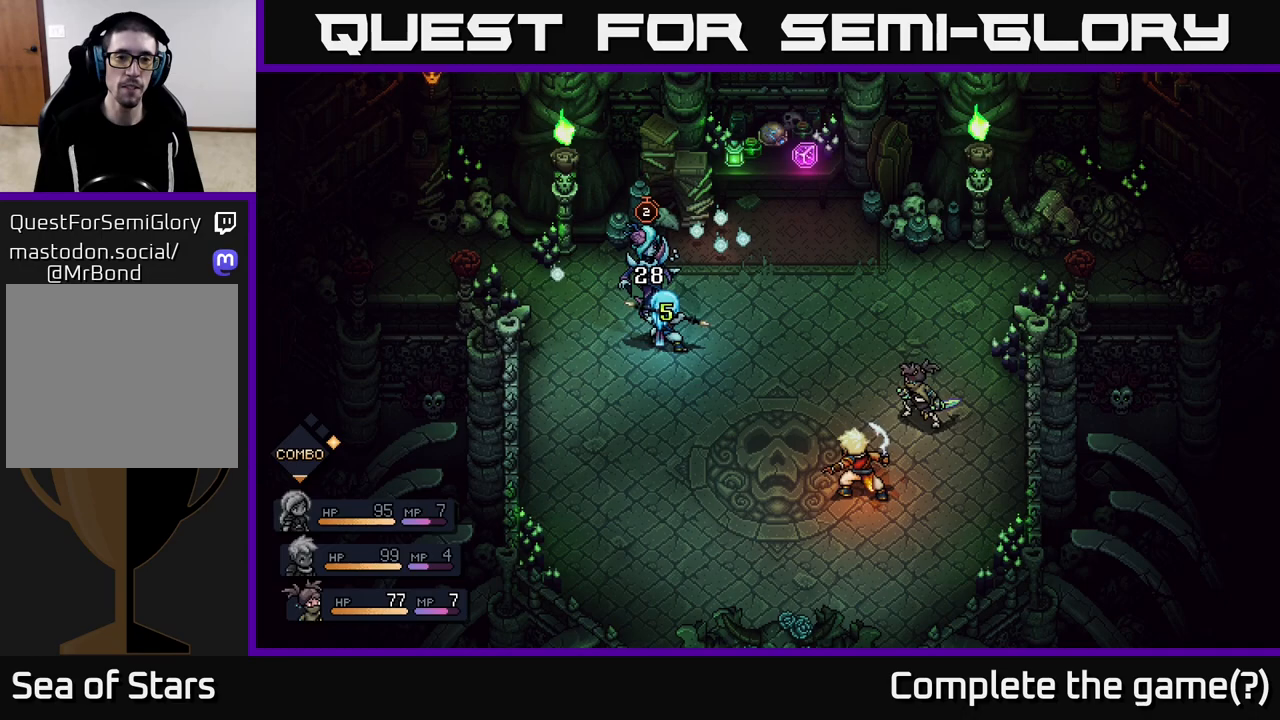
{"buttons": [], "left_stick": "center", "right_stick": "center", "events": []}
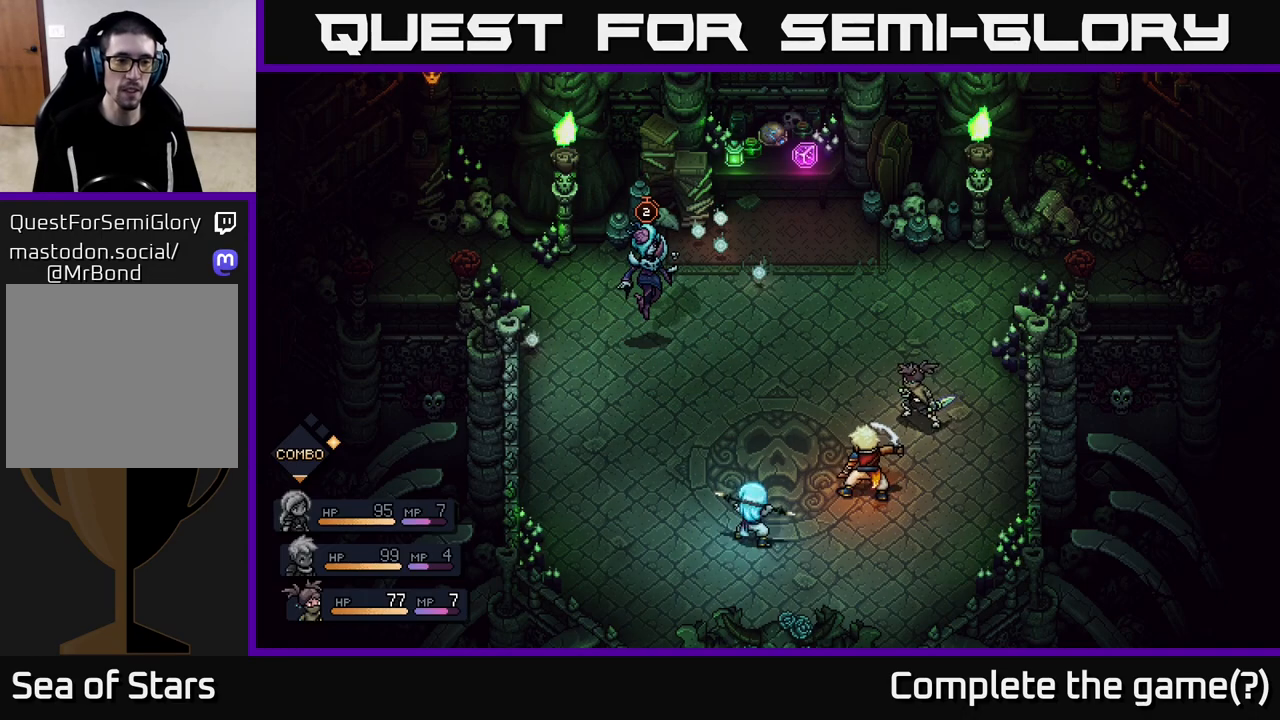
{"buttons": [], "left_stick": "center", "right_stick": "center", "events": []}
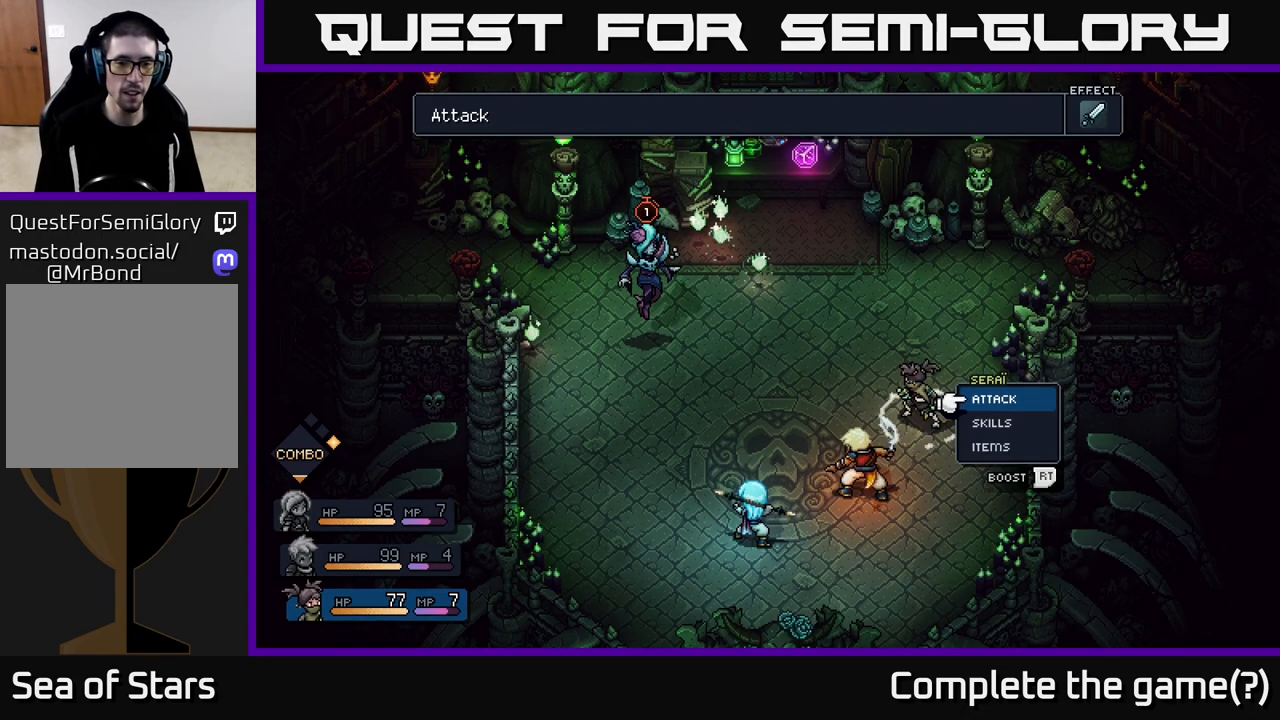
{"buttons": [], "left_stick": "center", "right_stick": "center", "events": []}
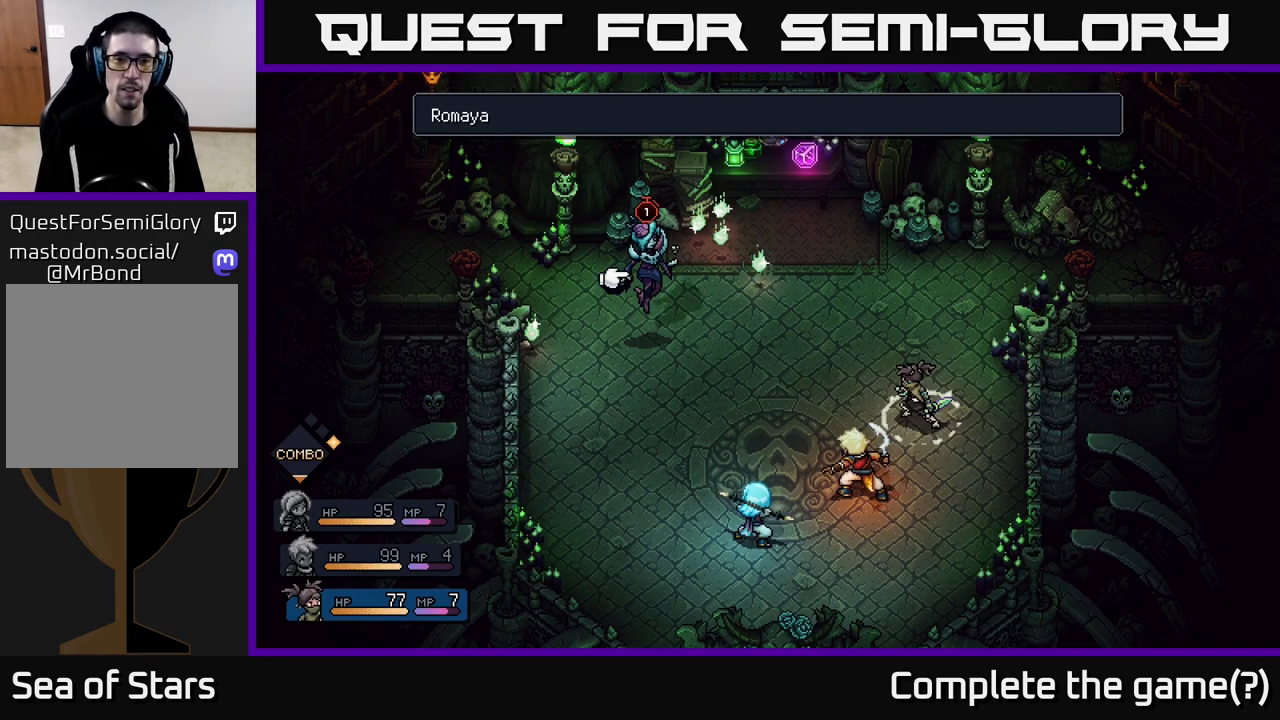
{"buttons": [], "left_stick": "center", "right_stick": "center", "events": [[17, "A", "down"], [100, "A", "up"]]}
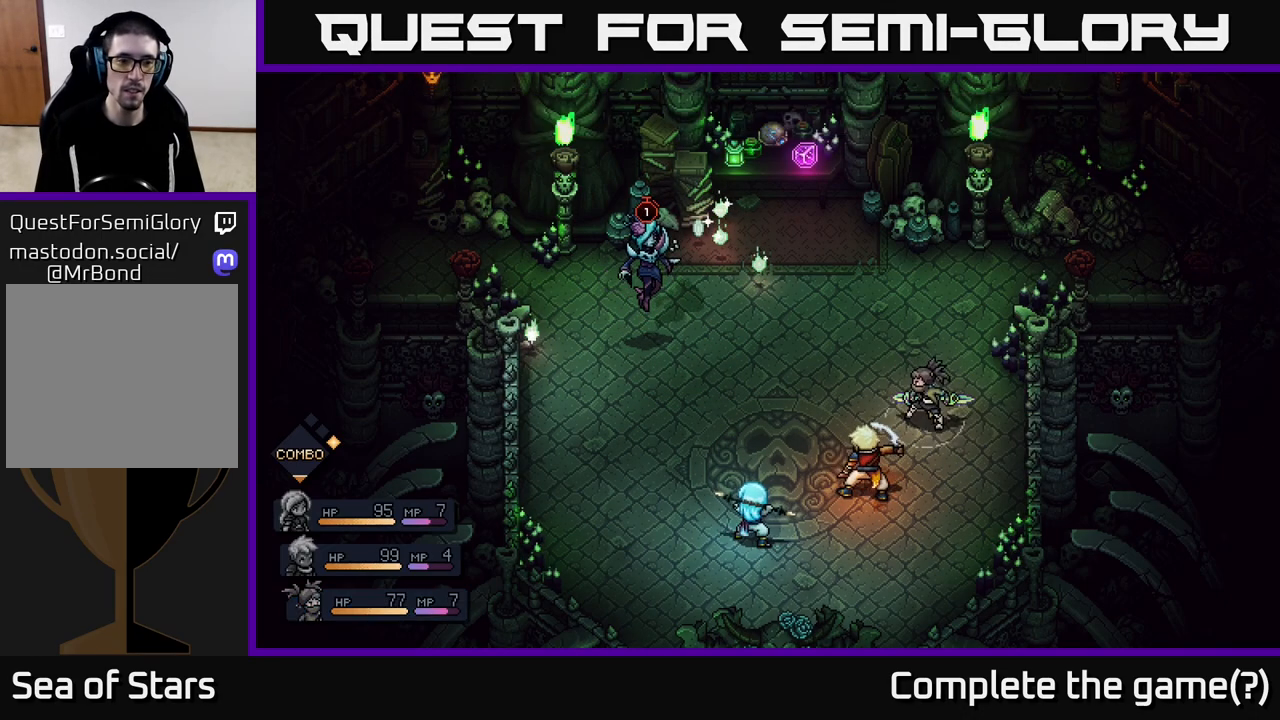
{"buttons": [], "left_stick": "center", "right_stick": "center", "events": [[17, "A", "down"], [83, "A", "up"]]}
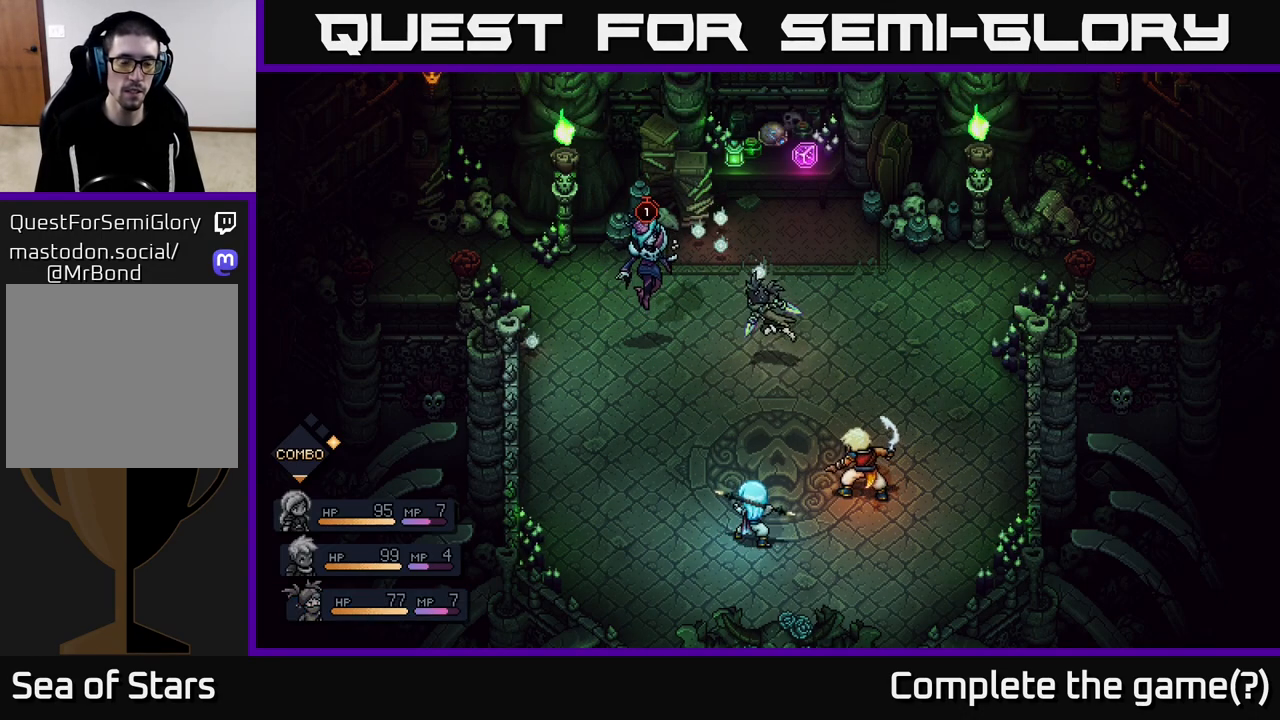
{"buttons": [], "left_stick": "center", "right_stick": "center", "events": []}
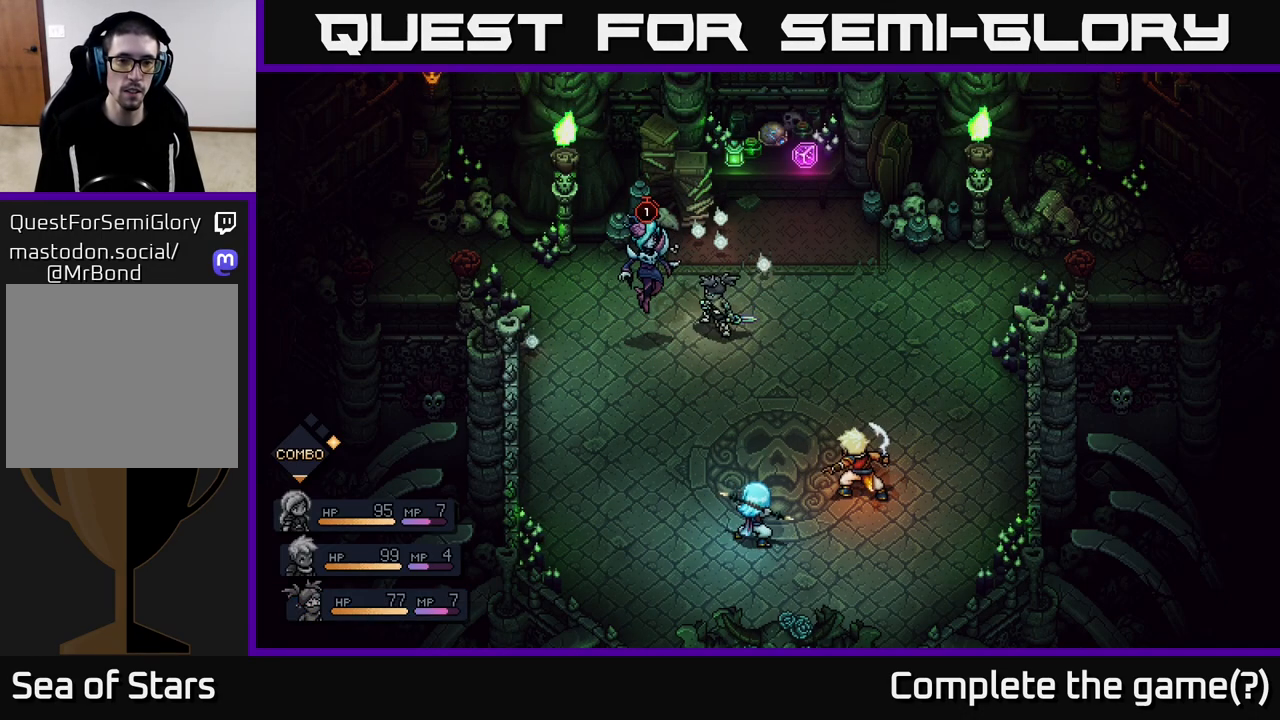
{"buttons": ["A"], "left_stick": "center", "right_stick": "center", "events": [[250, "A", "down"]]}
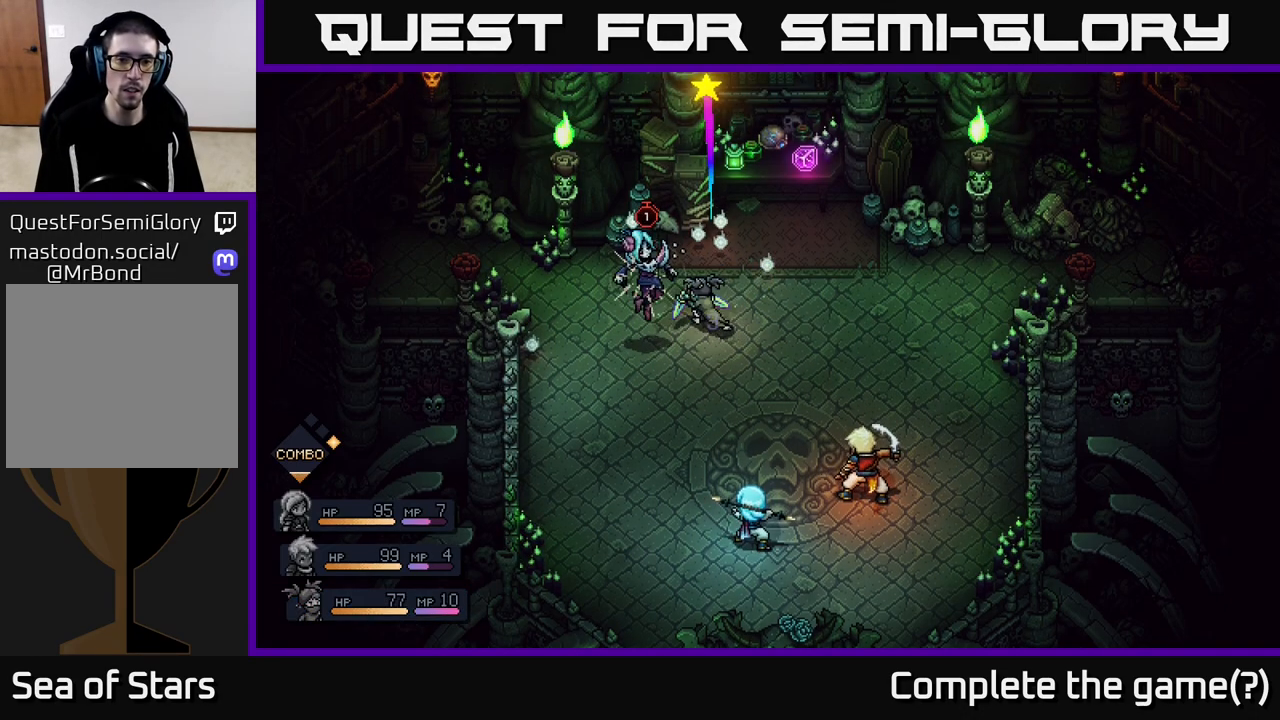
{"buttons": [], "left_stick": "center", "right_stick": "center", "events": [[17, "A", "up"], [283, "A", "down"], [450, "A", "up"]]}
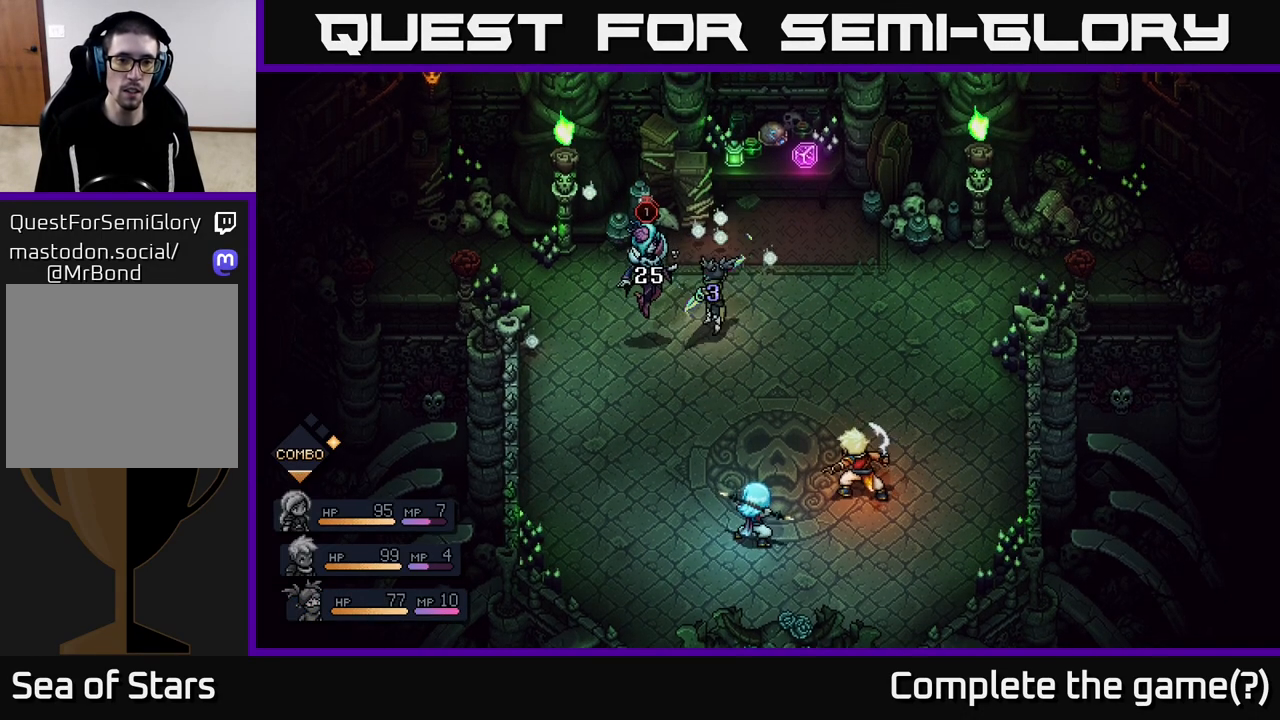
{"buttons": [], "left_stick": "center", "right_stick": "center", "events": []}
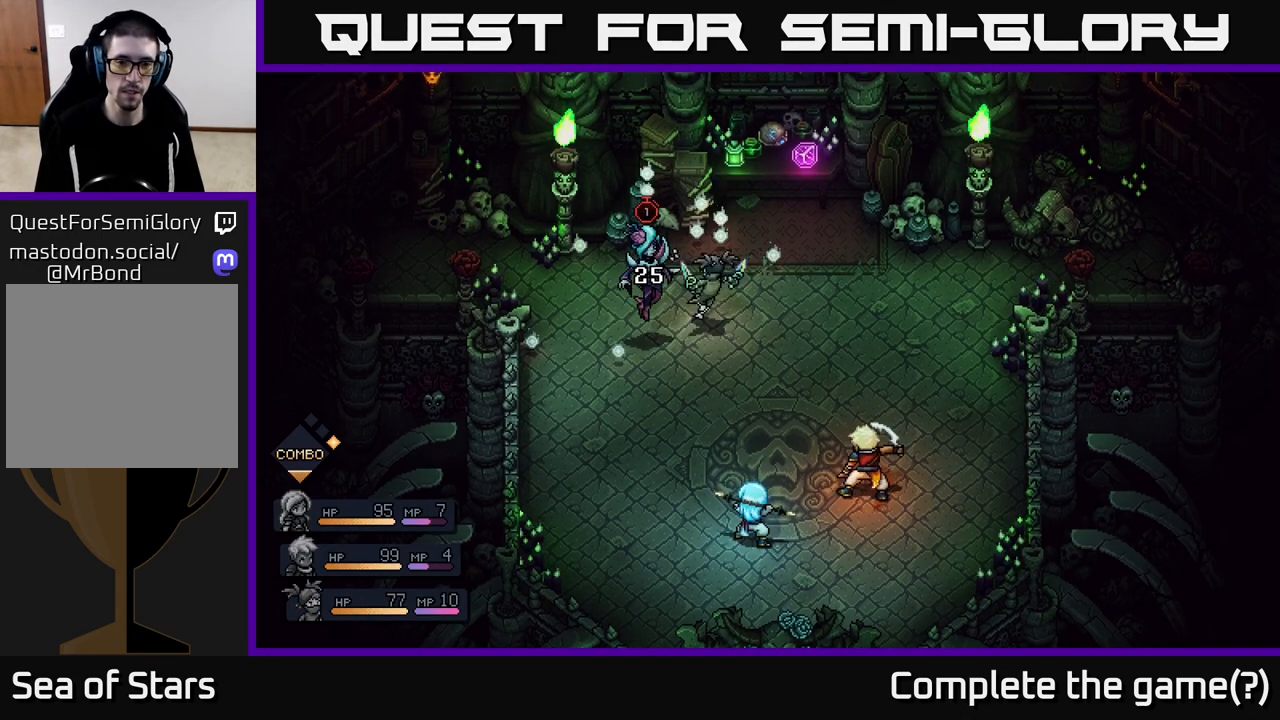
{"buttons": [], "left_stick": "center", "right_stick": "center", "events": []}
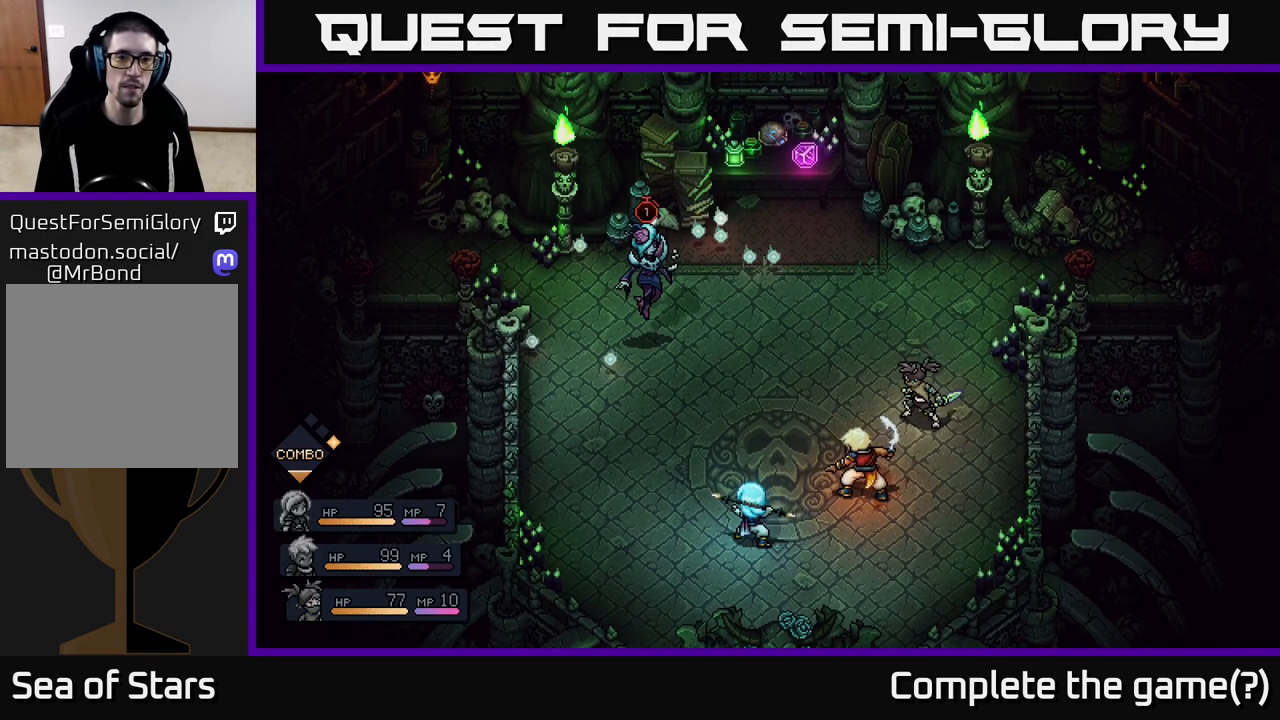
{"buttons": [], "left_stick": "center", "right_stick": "center", "events": []}
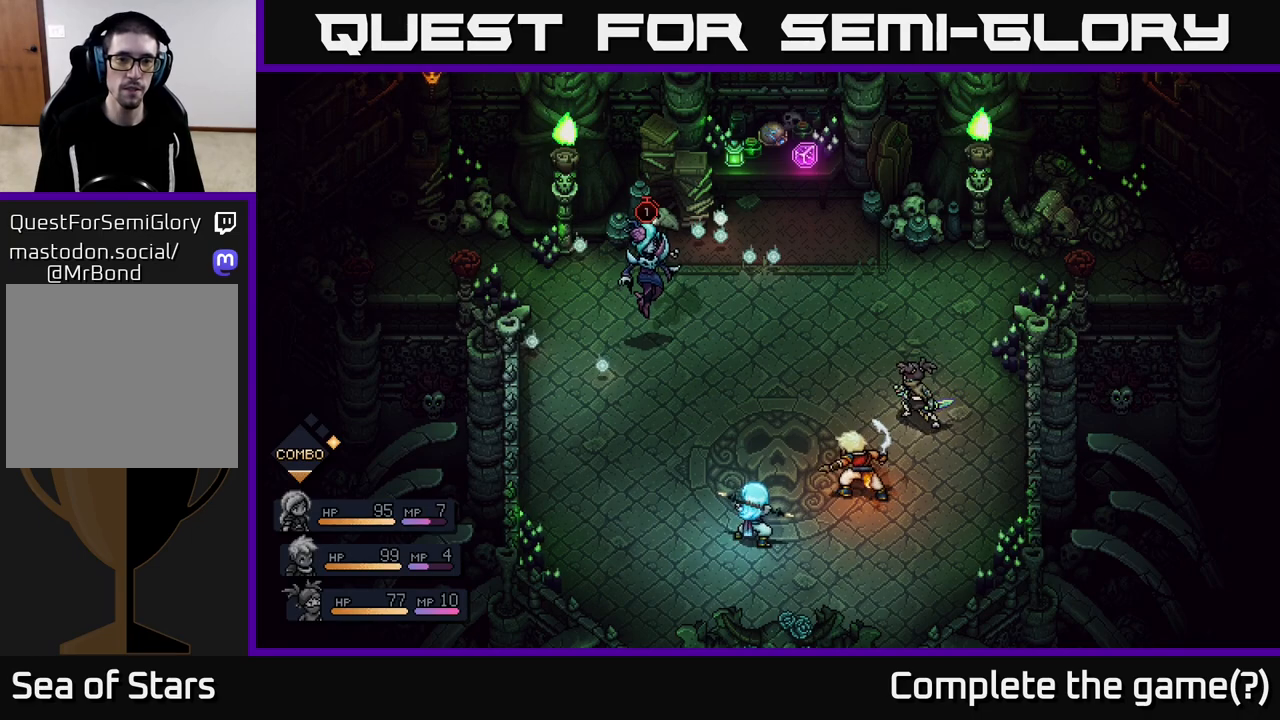
{"buttons": [], "left_stick": "center", "right_stick": "center", "events": []}
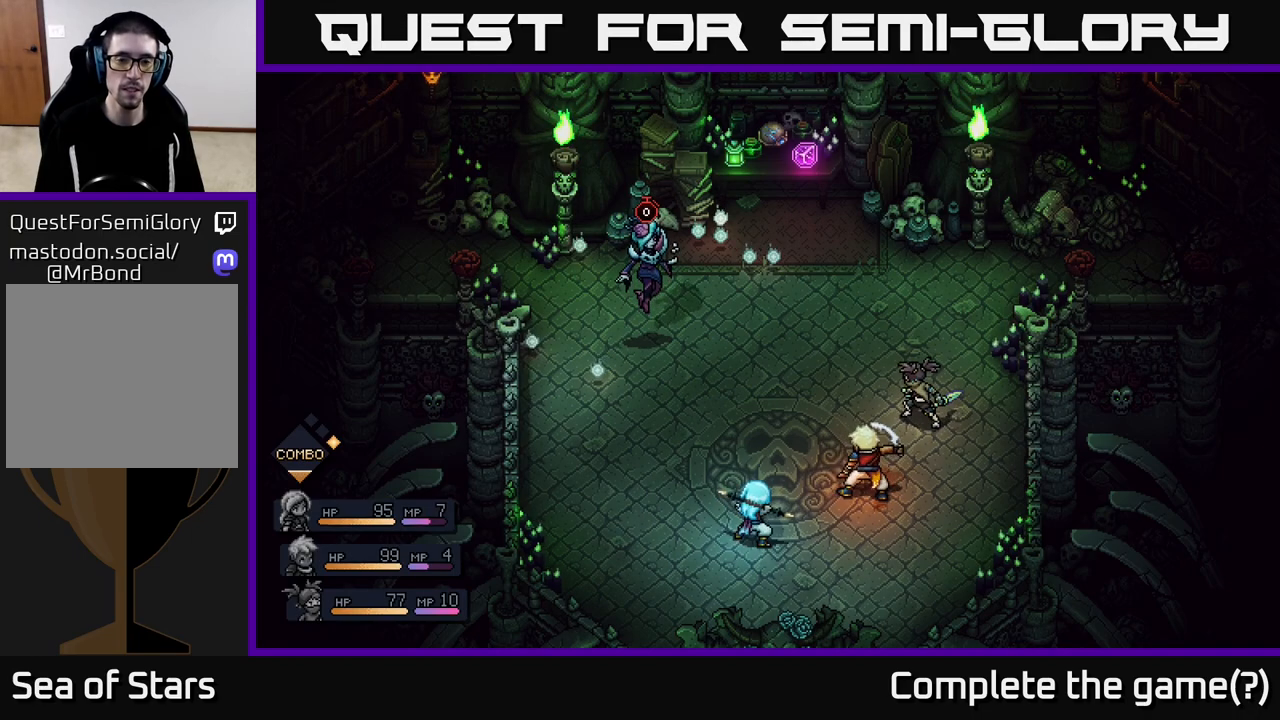
{"buttons": [], "left_stick": "center", "right_stick": "center", "events": []}
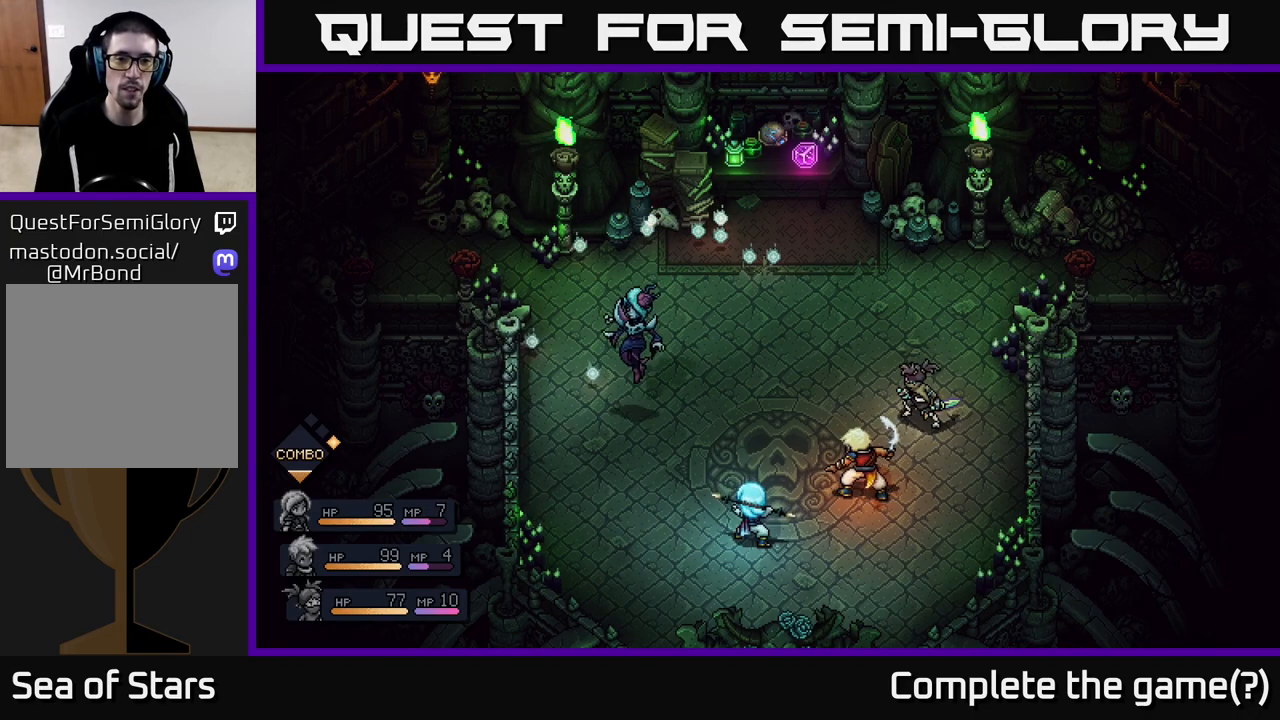
{"buttons": [], "left_stick": "center", "right_stick": "center", "events": []}
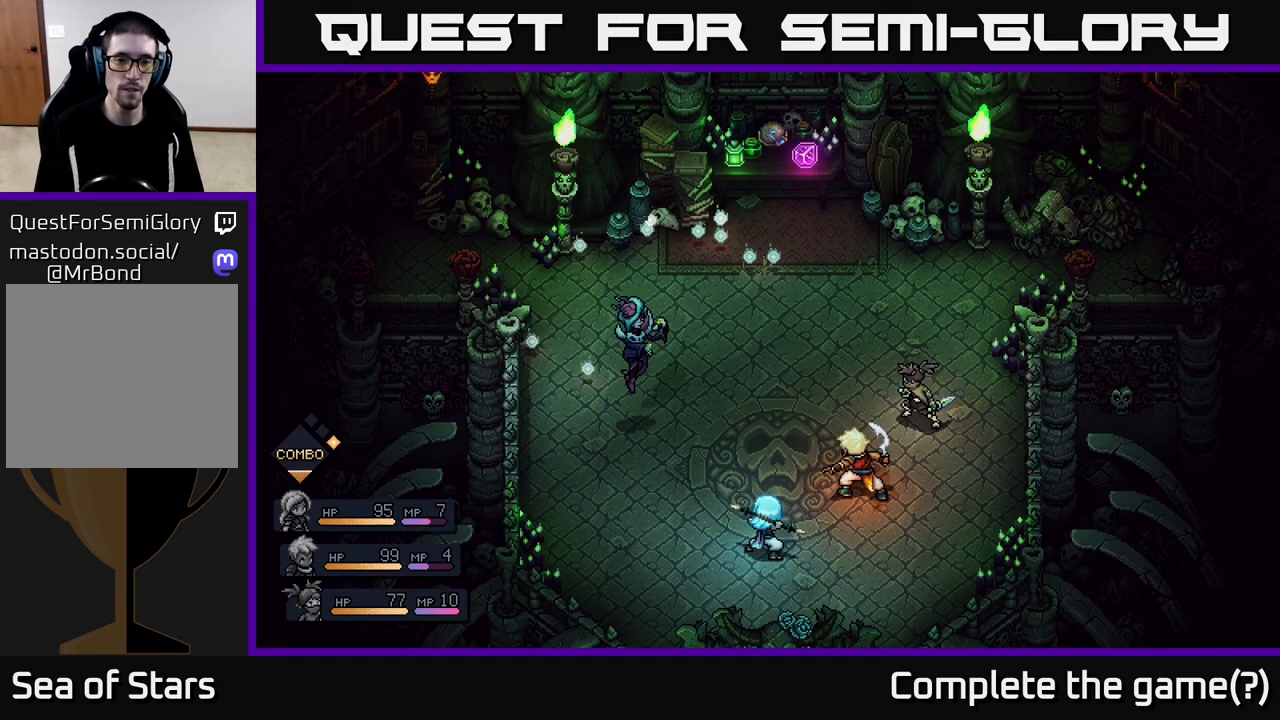
{"buttons": [], "left_stick": "center", "right_stick": "center", "events": []}
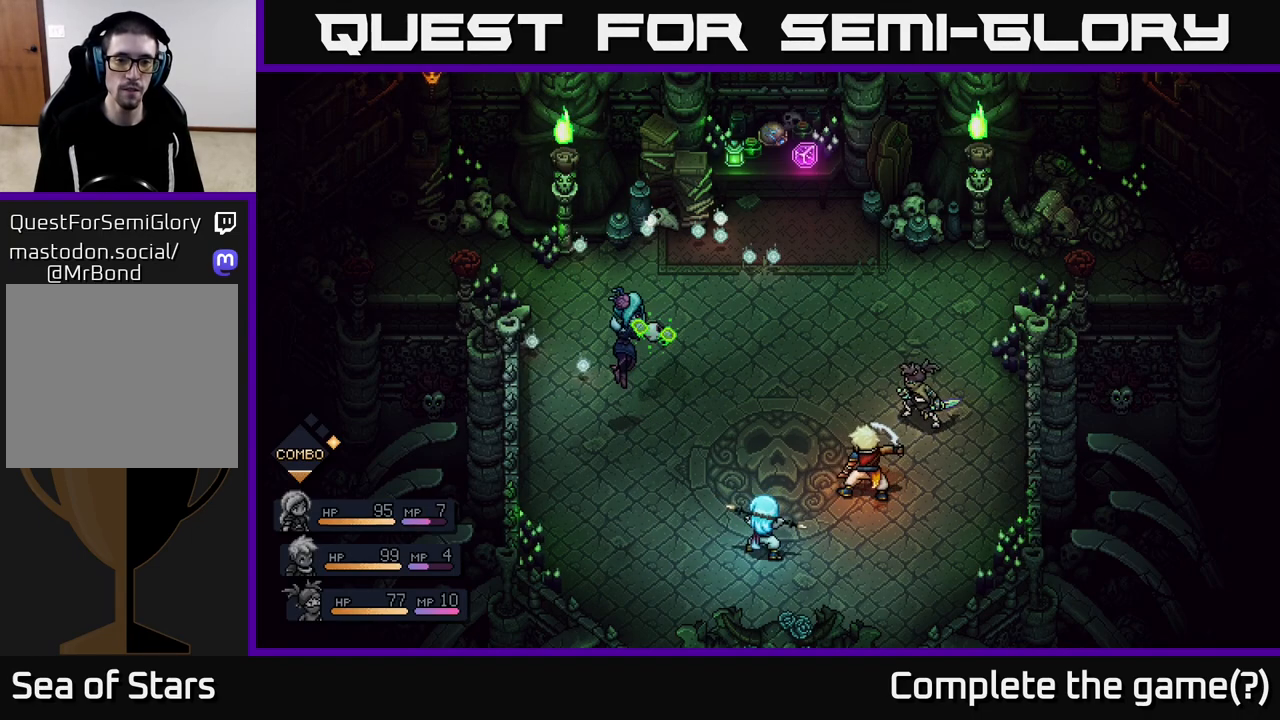
{"buttons": [], "left_stick": "center", "right_stick": "center", "events": []}
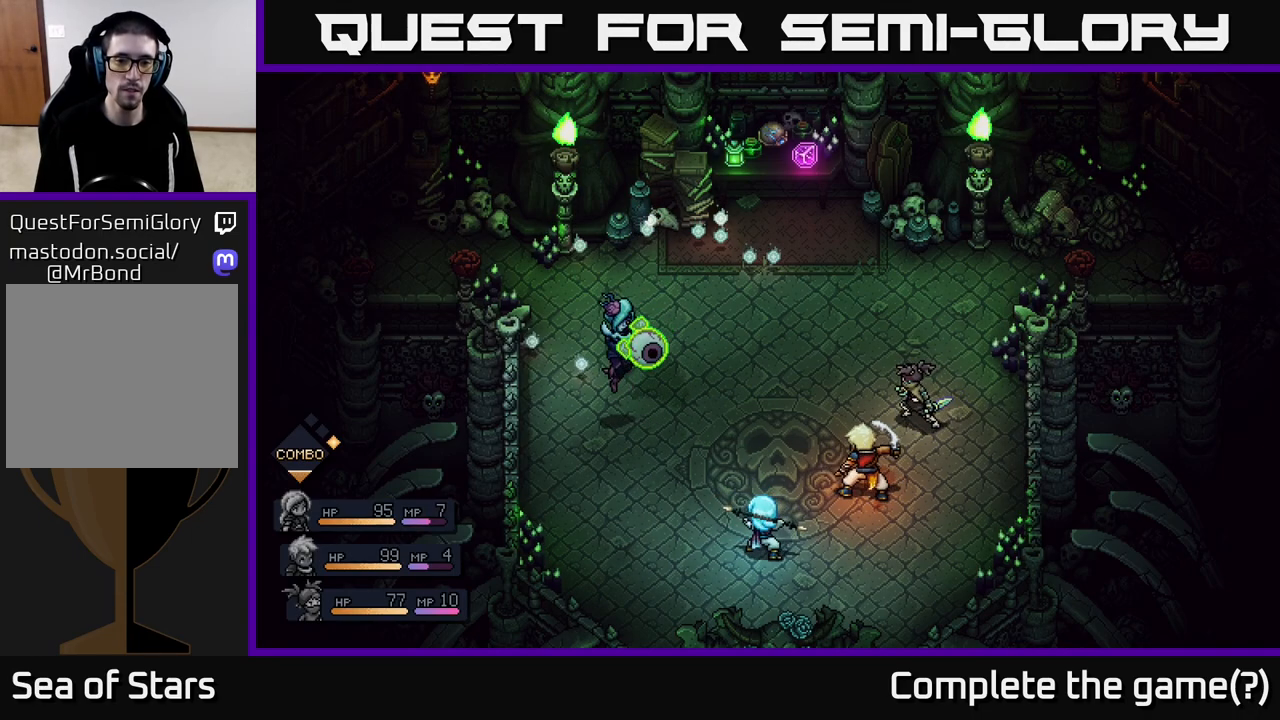
{"buttons": [], "left_stick": "center", "right_stick": "center", "events": [[400, "A", "down"], [483, "A", "up"]]}
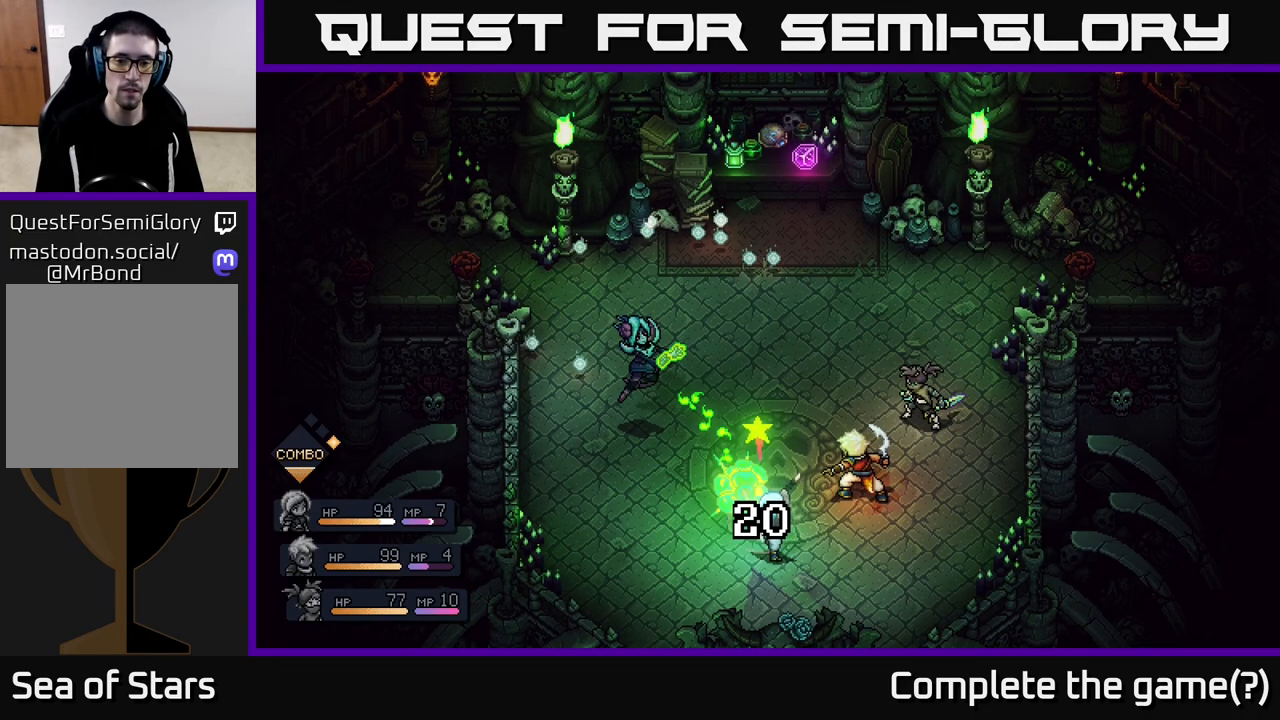
{"buttons": [], "left_stick": "center", "right_stick": "center", "events": []}
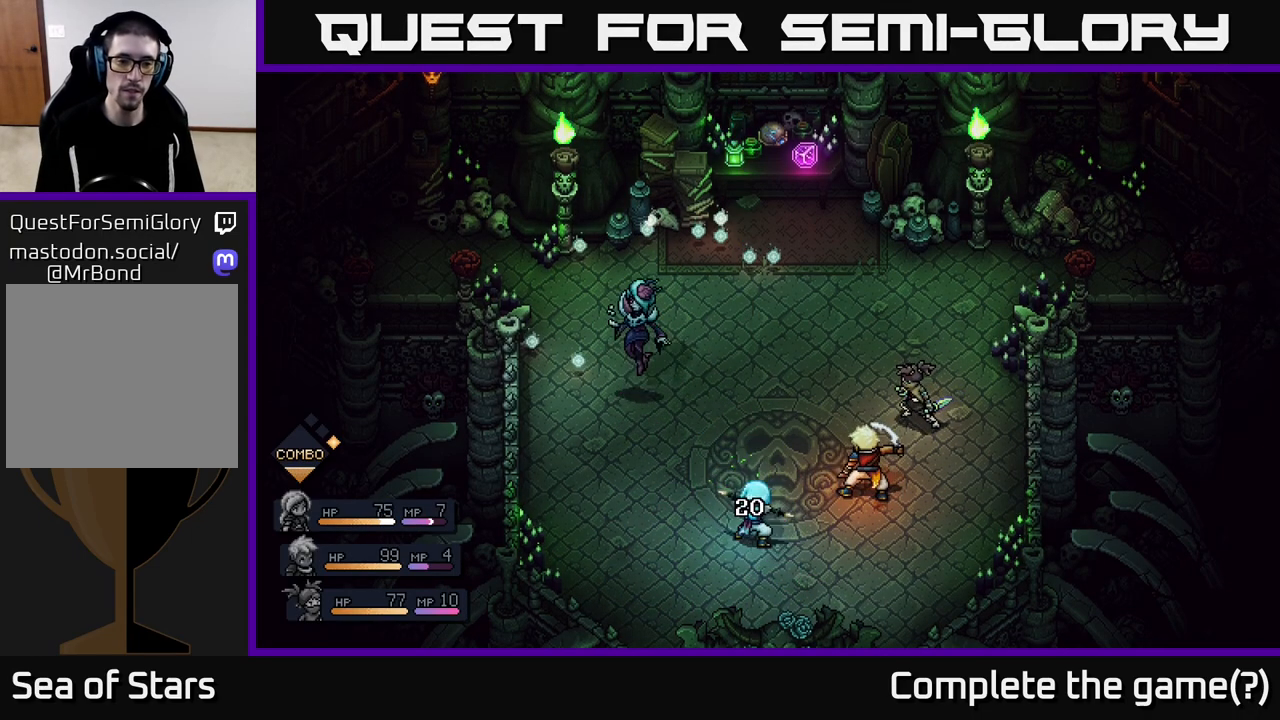
{"buttons": [], "left_stick": "center", "right_stick": "center", "events": []}
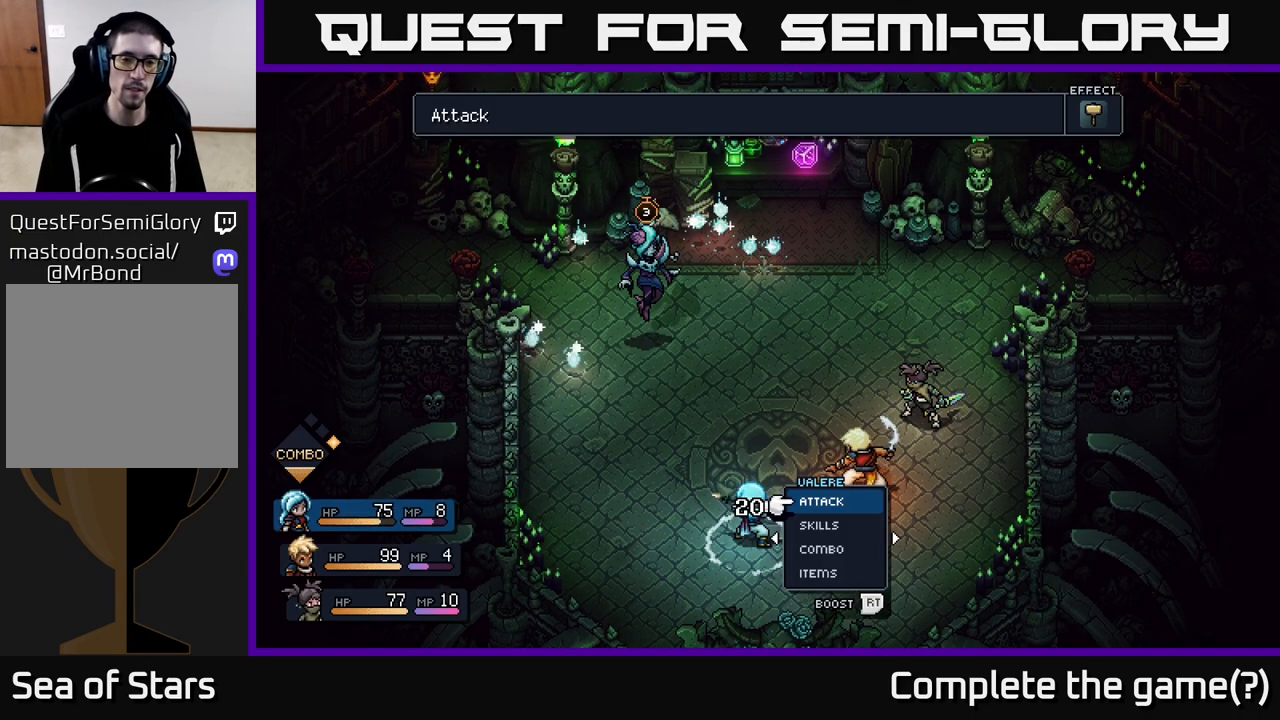
{"buttons": [], "left_stick": "center", "right_stick": "center", "events": []}
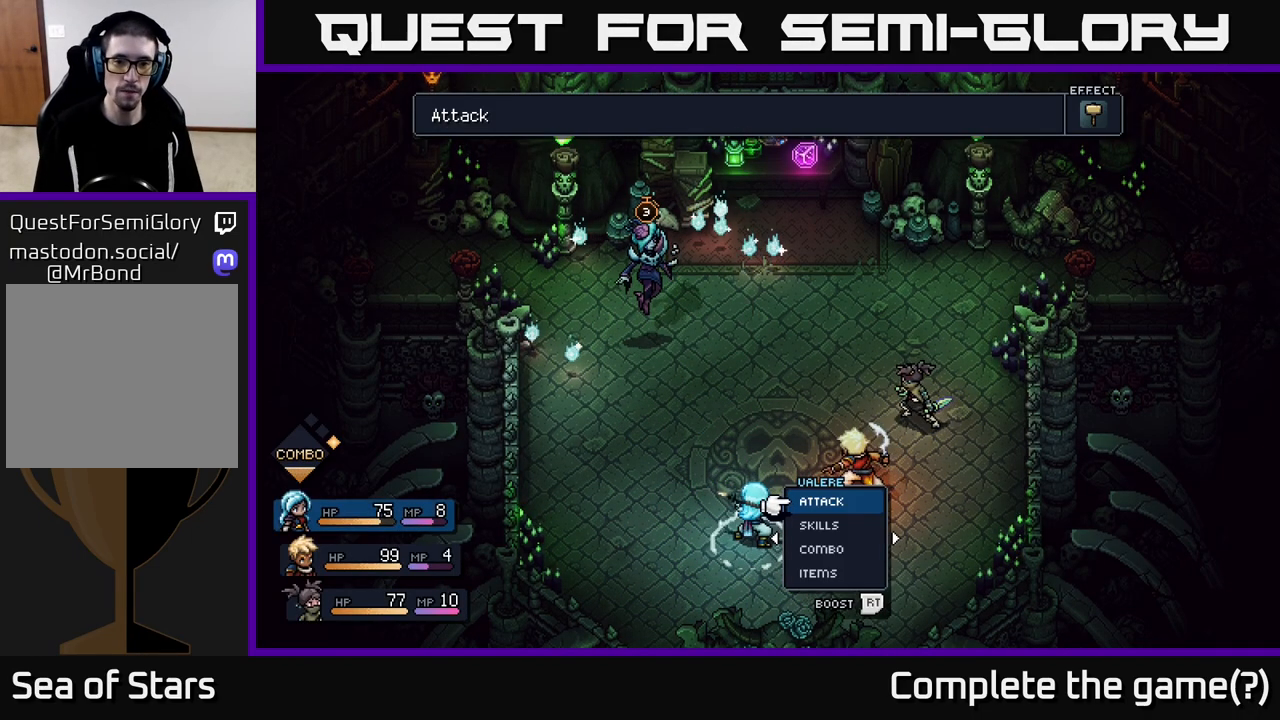
{"buttons": [], "left_stick": "center", "right_stick": "center", "events": []}
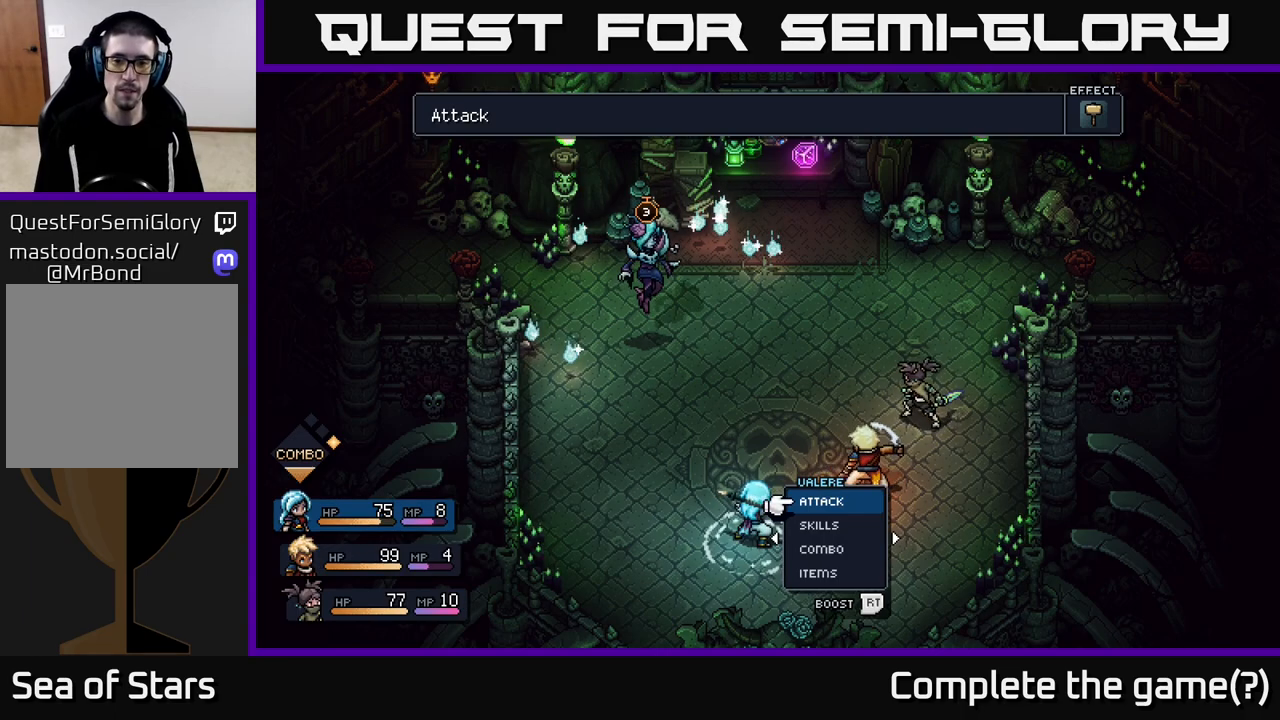
{"buttons": [], "left_stick": "center", "right_stick": "center", "events": [[100, "left_stick", "right"], [333, "left_stick", "center"]]}